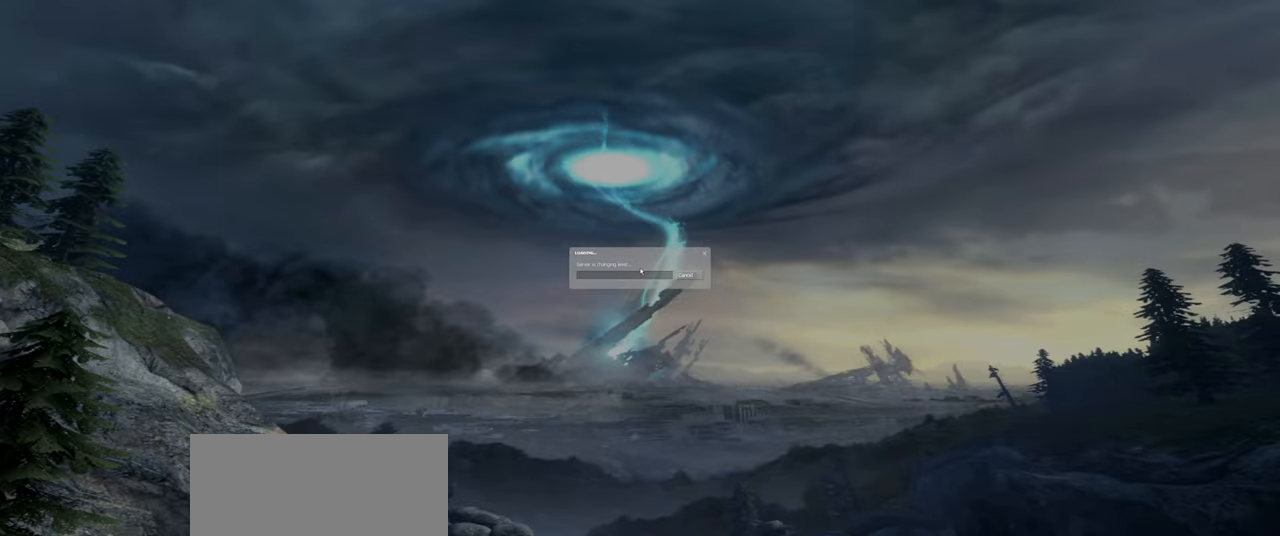
Gameplay with keyboard and mouse; each line is a JSON object with the keys and mouse buttons held at the frame after it. "events" lists presses ("down") and releases ("up") of "a", "ctrl", "d", "e", "f", "q", "r", "s", "shift", "space", "tab", "w", "mouse_left", "mouse_wheel", "mouse_right", "mouse_mb4" and "mouse_mb5" between this image and that frame as [ms after this image, input, new state], when the widget could be followed in between. "mouse_left", "mouse_wheel", "mouse_right", "mouse_mb4", "mouse_mb5" = the "left", "wheel", "right", "mb4", "mb5" buttons of the "mouse" list. No other keys are recorded. "wheel" means that the mouse wheel is clicked or scrolled. Mouse movement is not recorded.
{"keys": ["w"], "mouse": [], "events": [[360, "w", "down"]]}
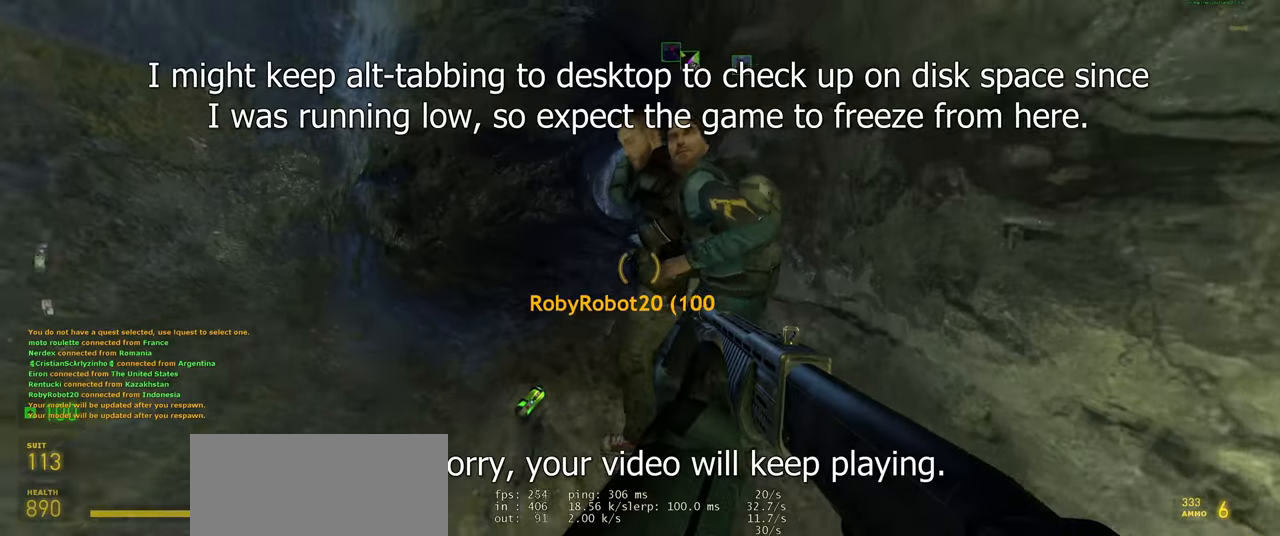
{"keys": ["shift", "w"], "mouse": [], "events": [[100, "shift", "down"]]}
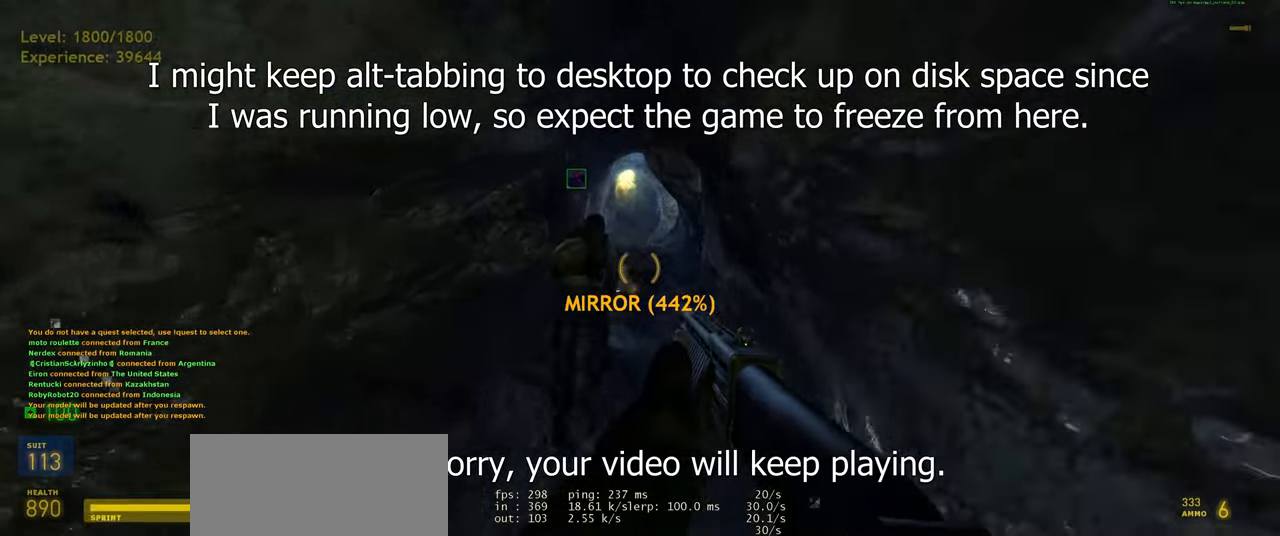
{"keys": ["d", "shift", "space"], "mouse": [], "events": [[380, "a", "down"], [420, "space", "down"], [460, "a", "up"], [460, "d", "down"], [500, "w", "up"]]}
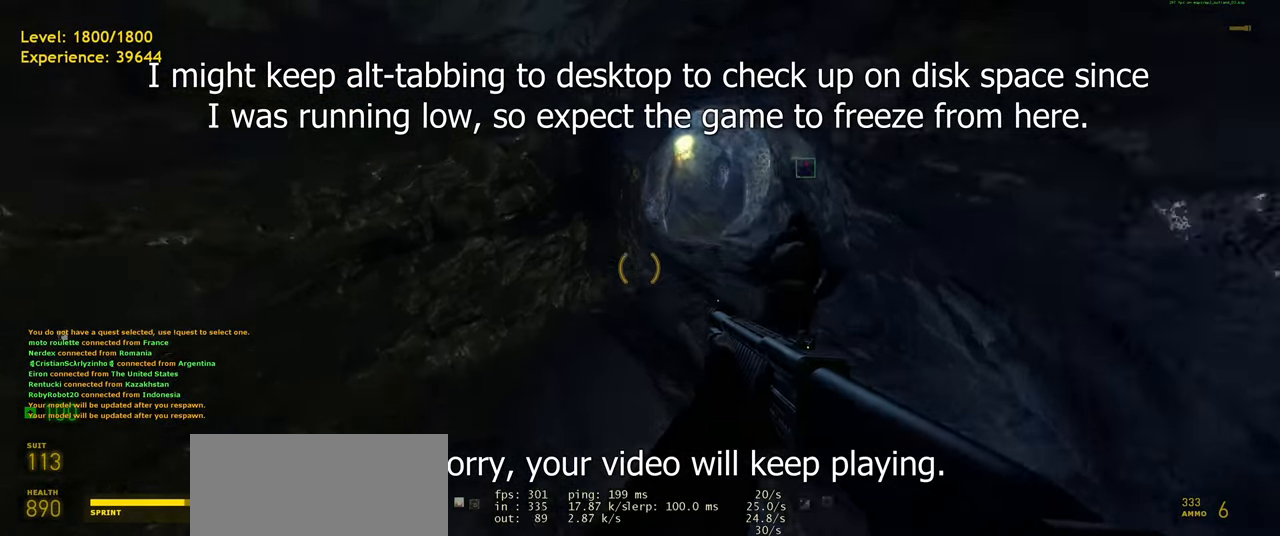
{"keys": ["w"], "mouse": [], "events": [[40, "space", "up"], [140, "shift", "up"], [200, "w", "down"], [240, "d", "up"]]}
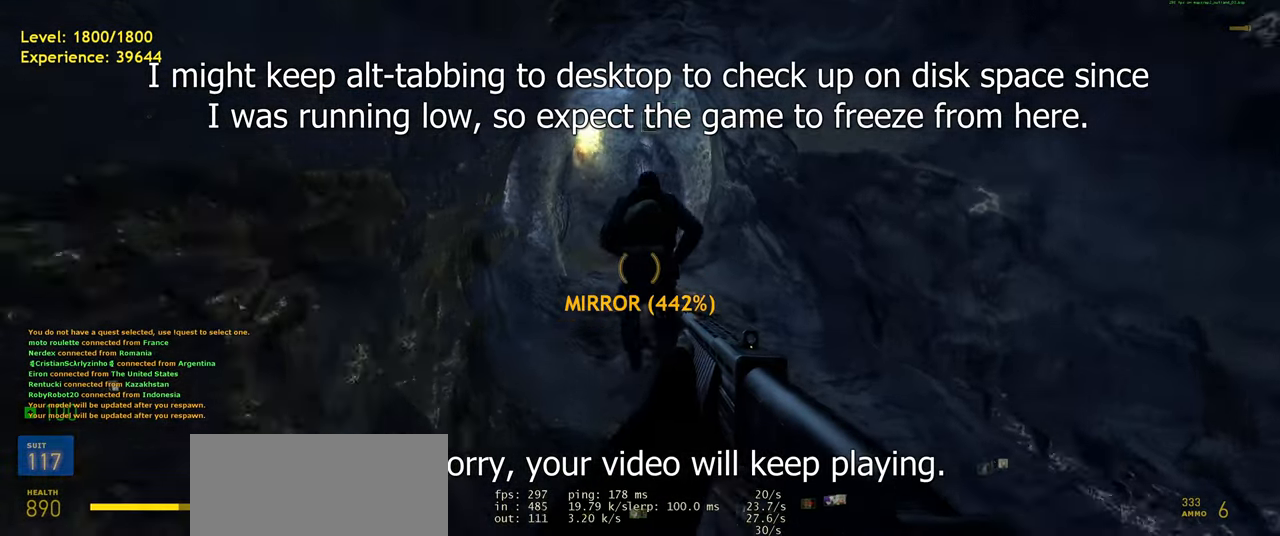
{"keys": ["w"], "mouse": [], "events": [[180, "shift", "down"], [400, "shift", "up"]]}
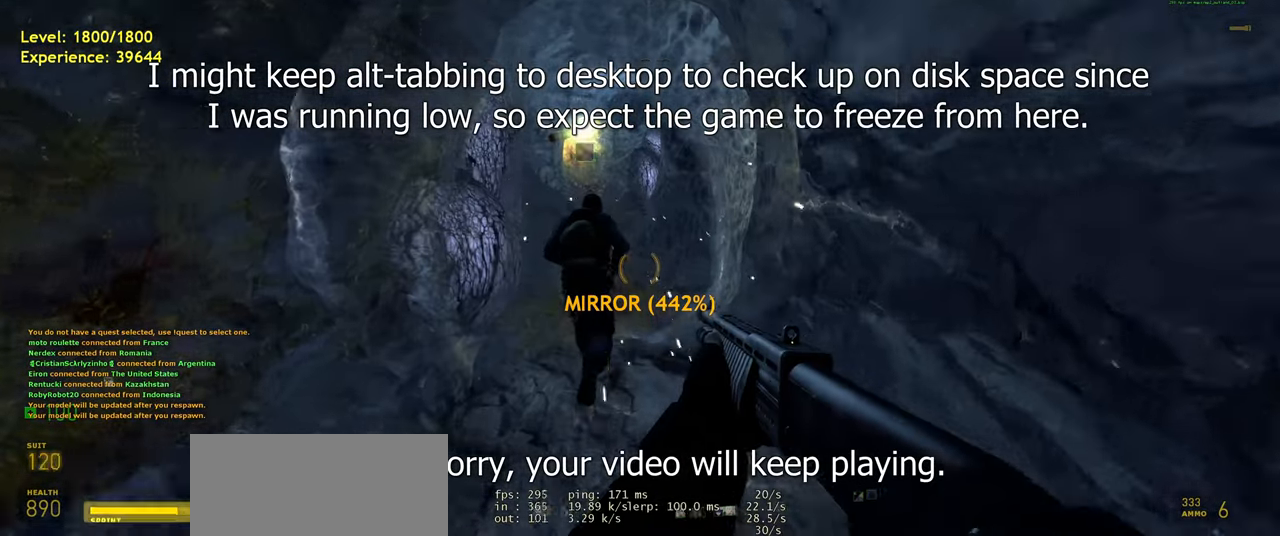
{"keys": ["a", "shift", "w"], "mouse": [], "events": [[300, "shift", "down"], [480, "a", "down"]]}
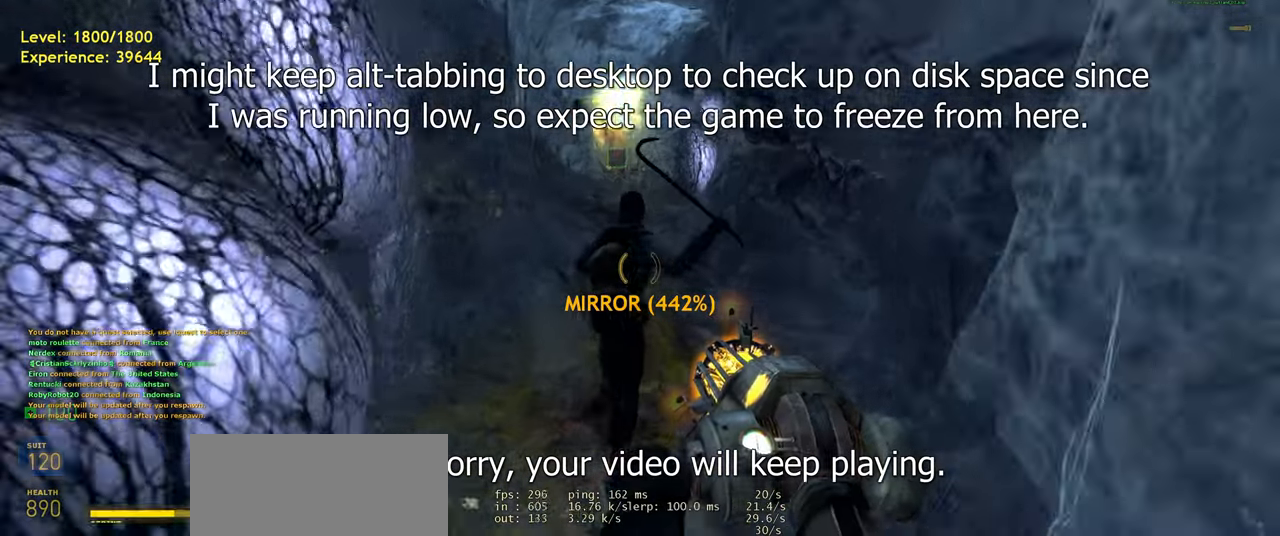
{"keys": ["d", "w"], "mouse": [], "events": [[40, "space", "down"], [80, "a", "up"], [80, "shift", "up"], [80, "w", "up"], [140, "d", "down"], [180, "space", "up"], [300, "w", "down"], [320, "d", "up"], [320, "q", "down"], [420, "q", "up"], [460, "d", "down"]]}
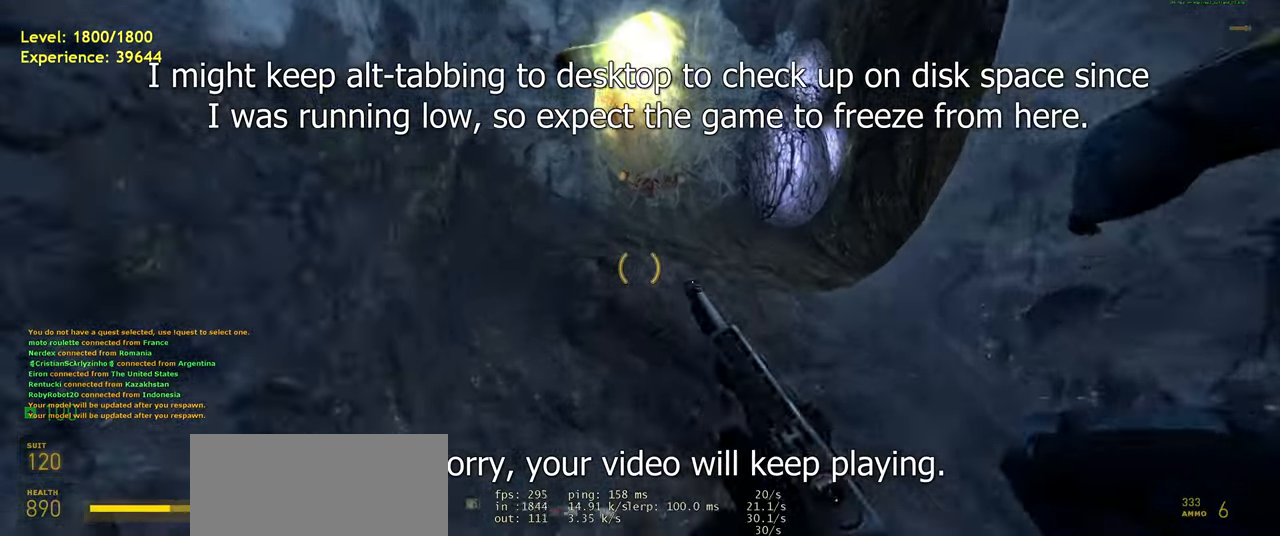
{"keys": ["d", "shift", "w"], "mouse": [], "events": [[100, "d", "up"], [160, "shift", "down"], [280, "d", "down"]]}
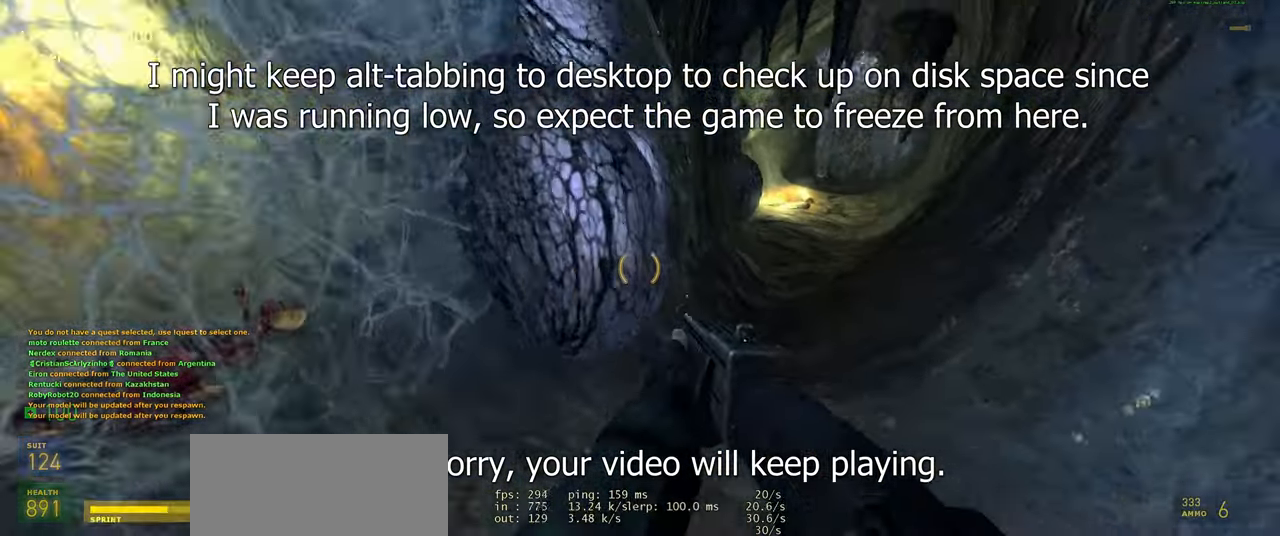
{"keys": ["w"], "mouse": [], "events": [[20, "space", "down"], [60, "shift", "up"], [60, "w", "up"], [120, "space", "up"], [260, "d", "up"], [280, "w", "down"]]}
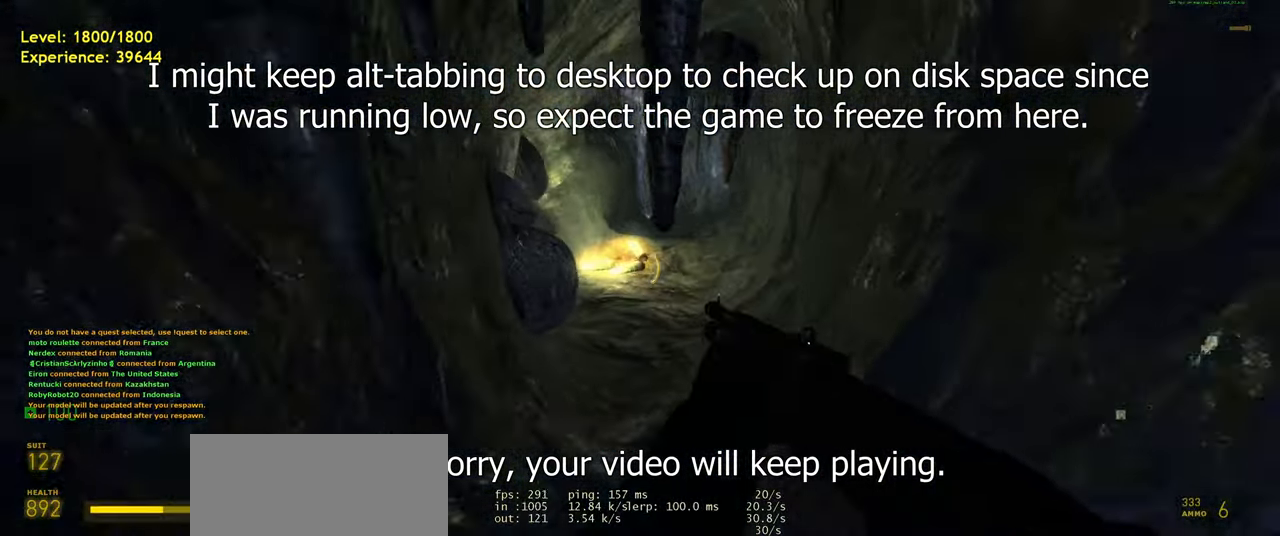
{"keys": ["a", "shift", "w"], "mouse": [], "events": [[180, "d", "down"], [300, "d", "up"], [380, "shift", "down"], [460, "a", "down"]]}
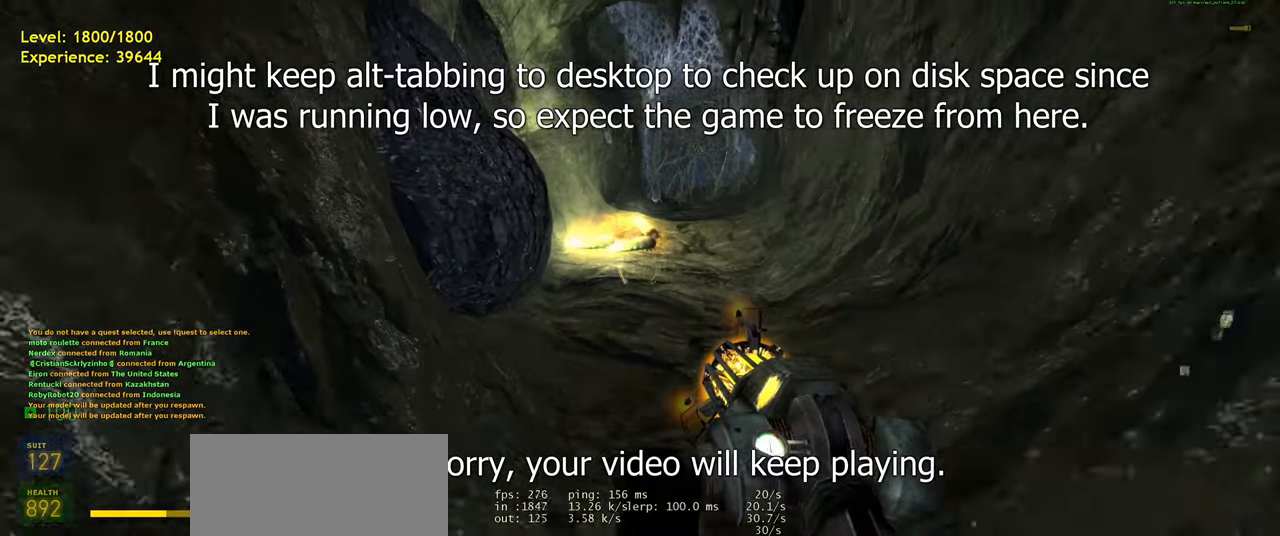
{"keys": ["w"], "mouse": [], "events": [[20, "space", "down"], [60, "w", "up"], [80, "shift", "up"], [120, "a", "up"], [120, "d", "down"], [140, "space", "up"], [420, "w", "down"], [440, "d", "up"]]}